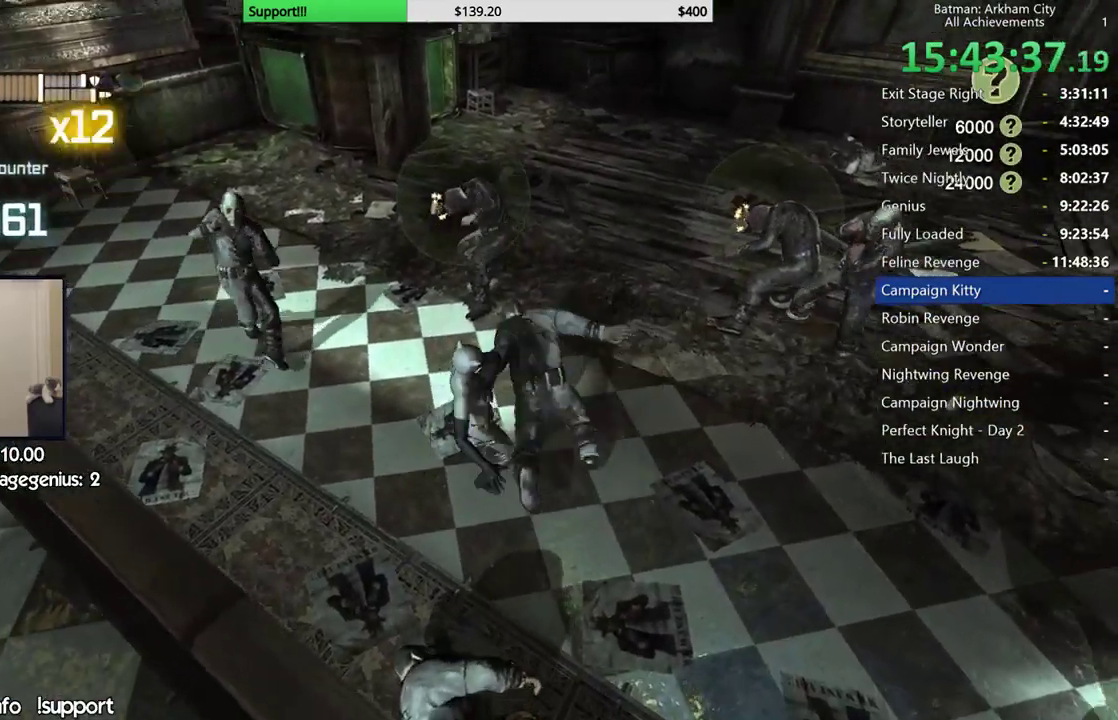
Gameplay with a controller (Xbox layout); each line is a JSON object with the inputs held at the frame after it. "events" lists button and stick changes between this image and that frame as [ms after this image, input, new state], when the widget could be followed in between.
{"buttons": [], "left_stick": "up", "right_stick": "center", "events": [[200, "X", "down"], [333, "X", "up"]]}
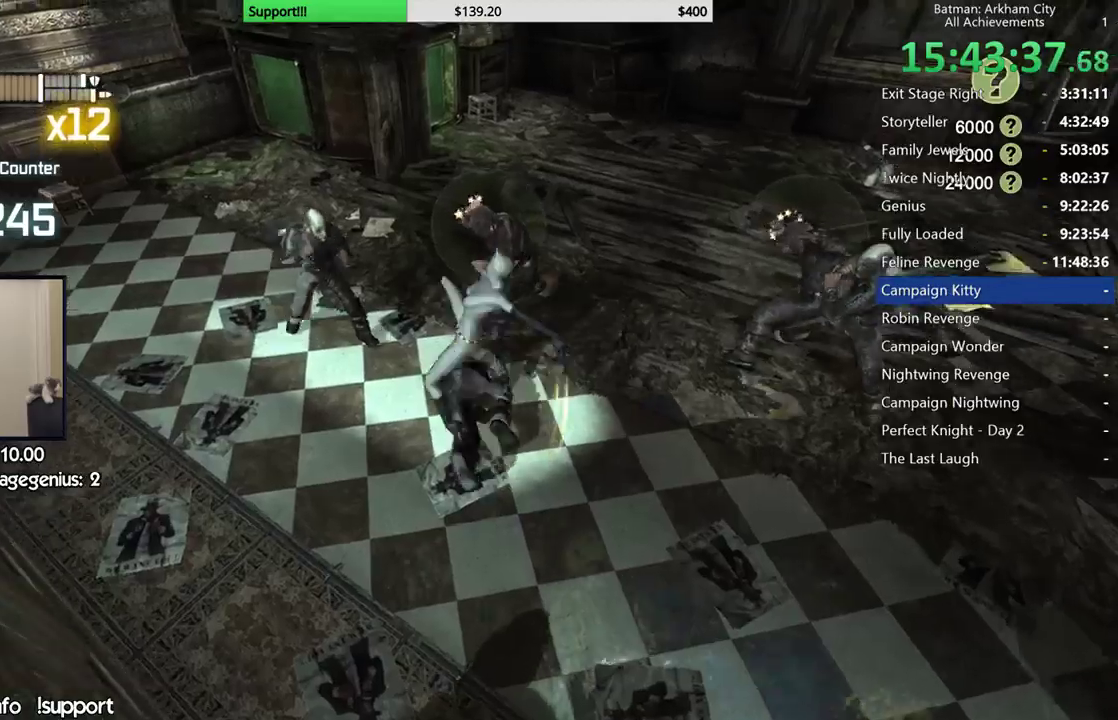
{"buttons": [], "left_stick": "center", "right_stick": "center", "events": [[33, "X", "down"], [100, "X", "up"], [183, "X", "down"], [233, "left_stick", "center"], [283, "X", "up"], [350, "X", "down"], [433, "X", "up"]]}
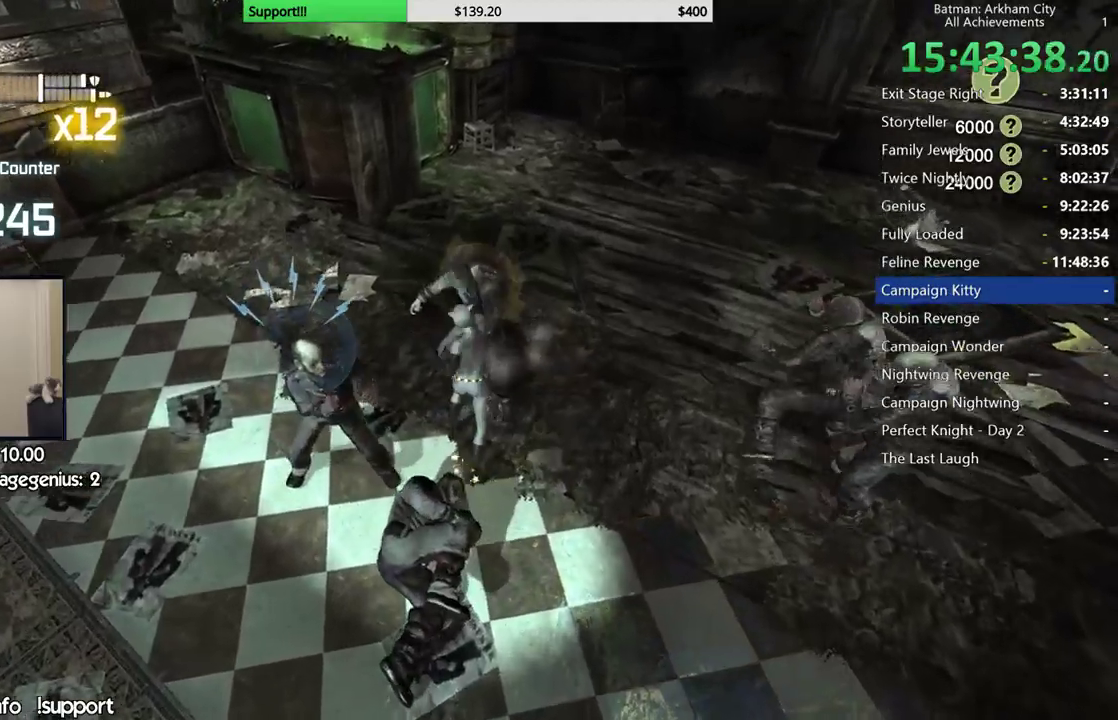
{"buttons": [], "left_stick": "center", "right_stick": "center", "events": [[17, "X", "down"], [83, "X", "up"], [217, "Y", "down"], [317, "Y", "up"], [400, "Y", "down"], [483, "Y", "up"]]}
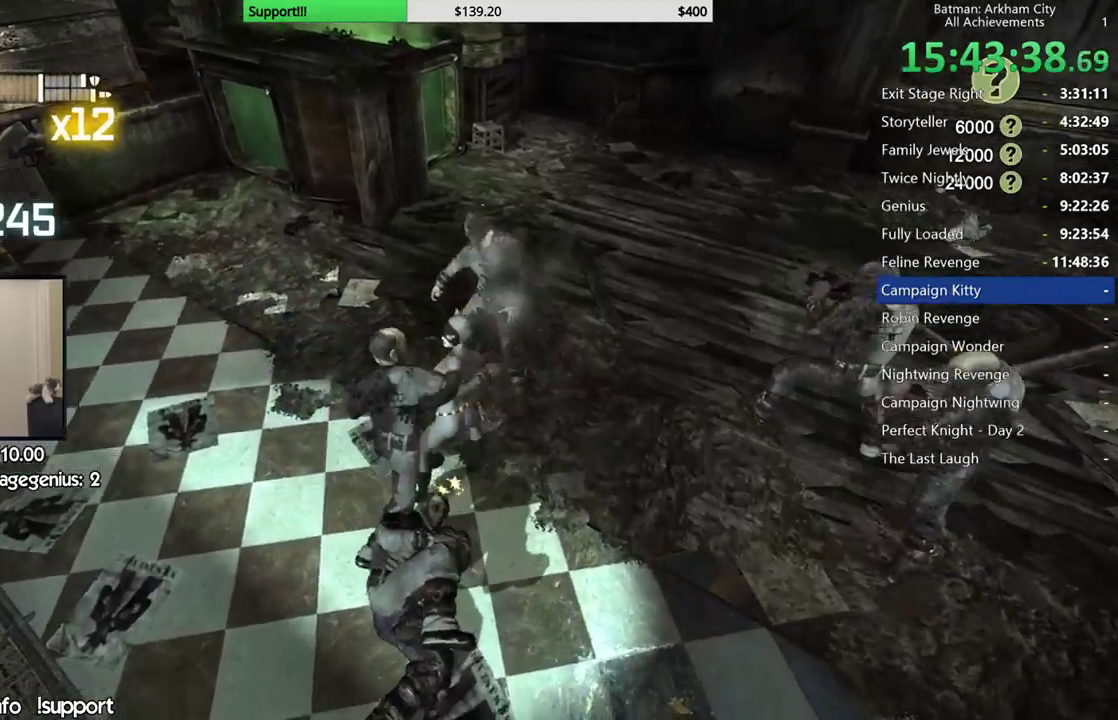
{"buttons": [], "left_stick": "center", "right_stick": "right", "events": [[267, "right_stick", "right"]]}
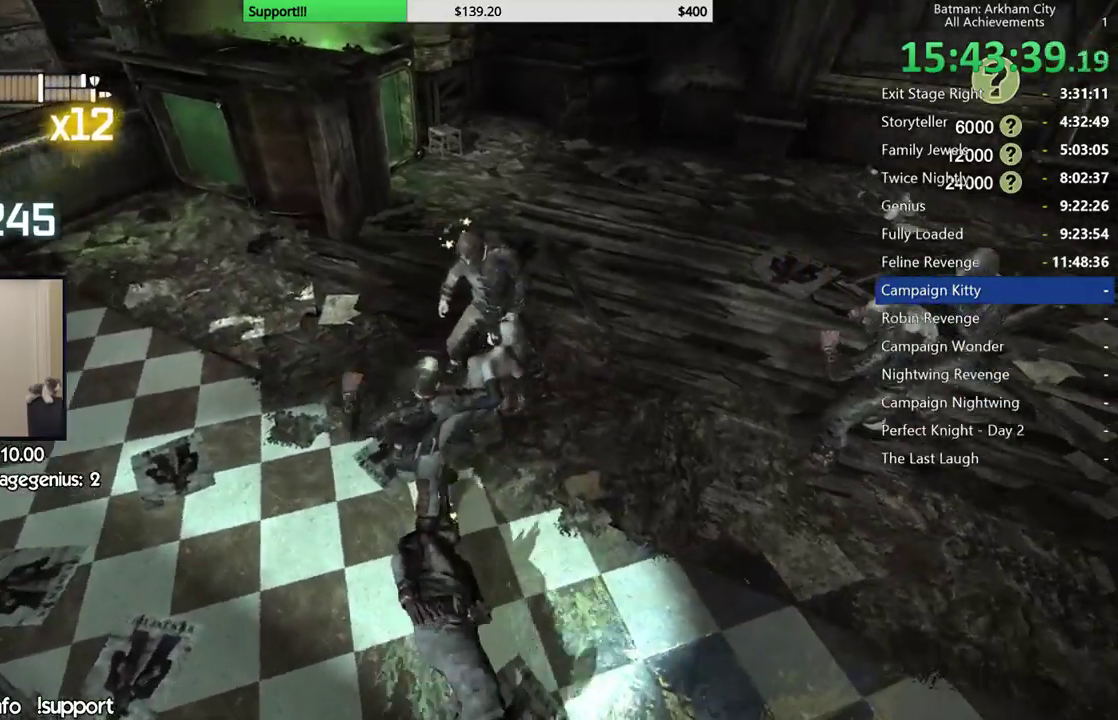
{"buttons": [], "left_stick": "center", "right_stick": "center", "events": [[67, "right_stick", "center"]]}
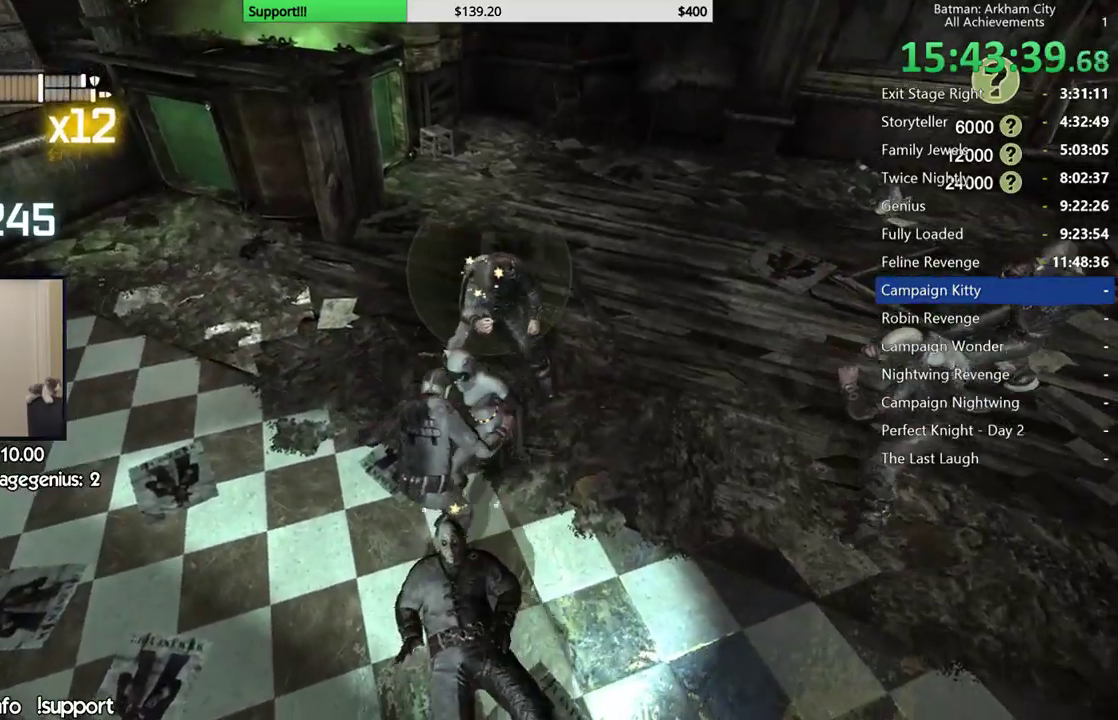
{"buttons": [], "left_stick": "center", "right_stick": "right"}
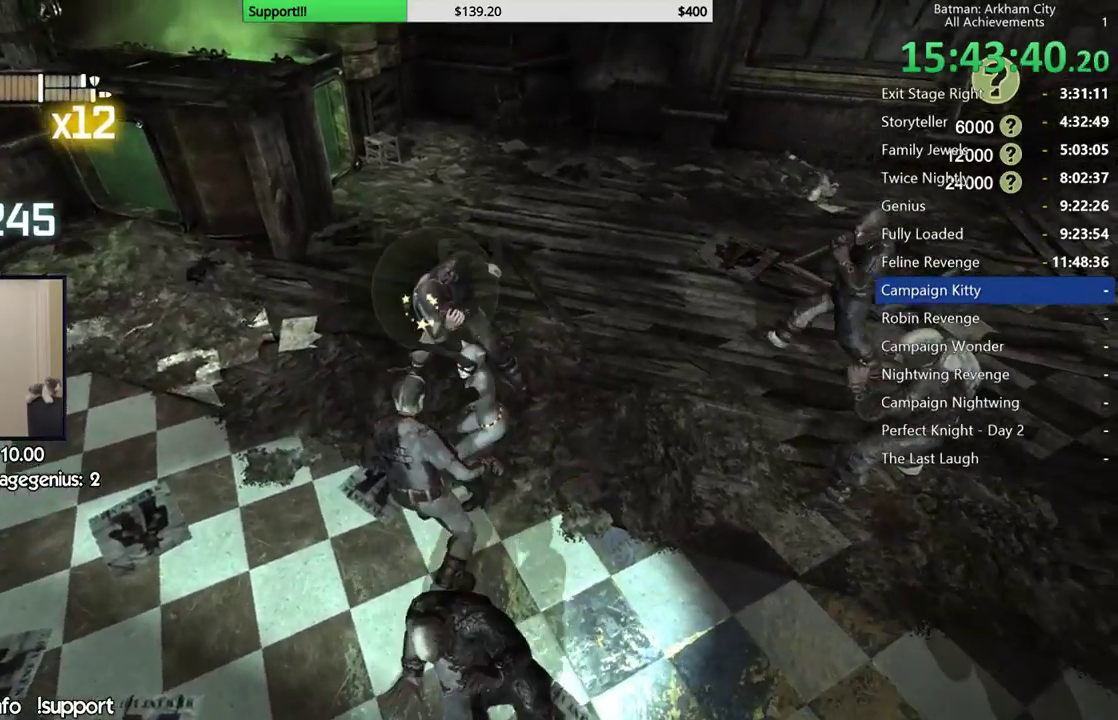
{"buttons": [], "left_stick": "center", "right_stick": "center"}
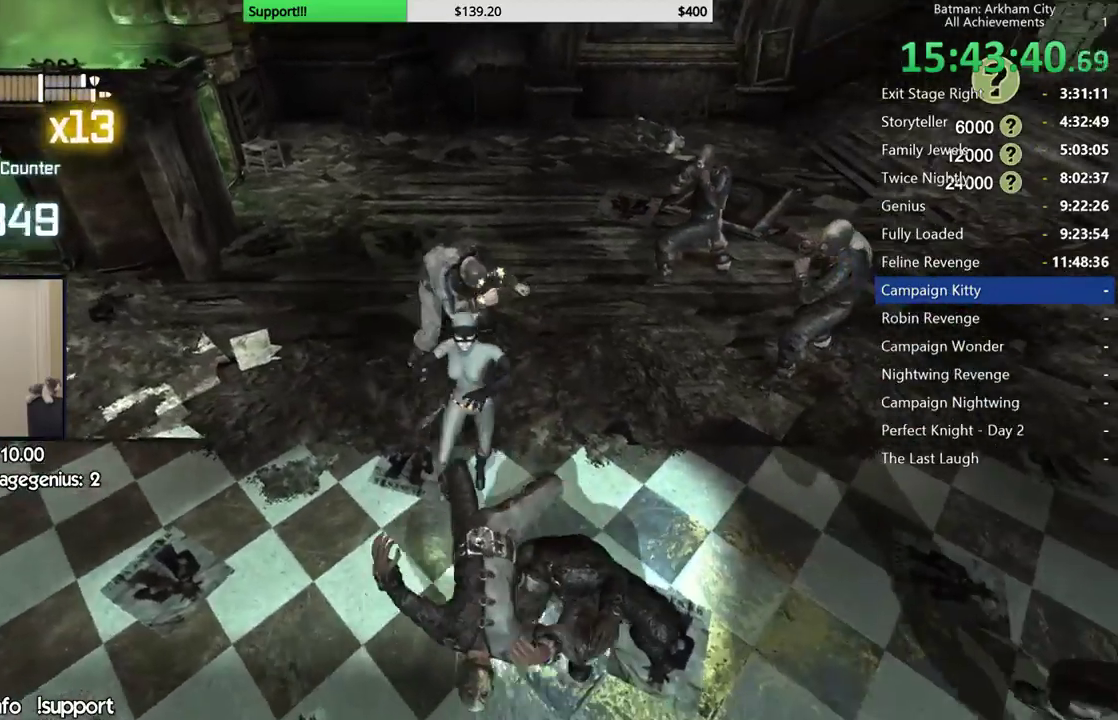
{"buttons": [], "left_stick": "up", "right_stick": "center", "events": [[117, "left_stick", "up"], [317, "B", "down"], [417, "B", "up"]]}
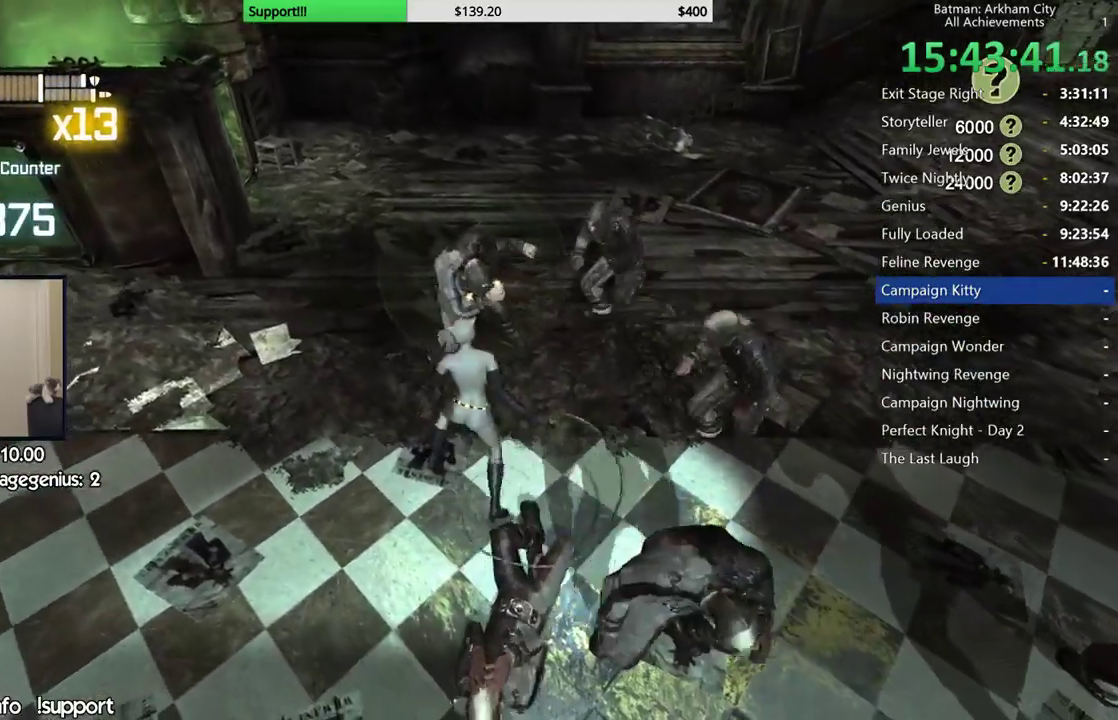
{"buttons": ["A", "X"], "left_stick": "center", "right_stick": "center", "events": [[183, "left_stick", "center"], [233, "L2", "down"], [283, "L2", "up"], [383, "A", "down"], [400, "X", "down"]]}
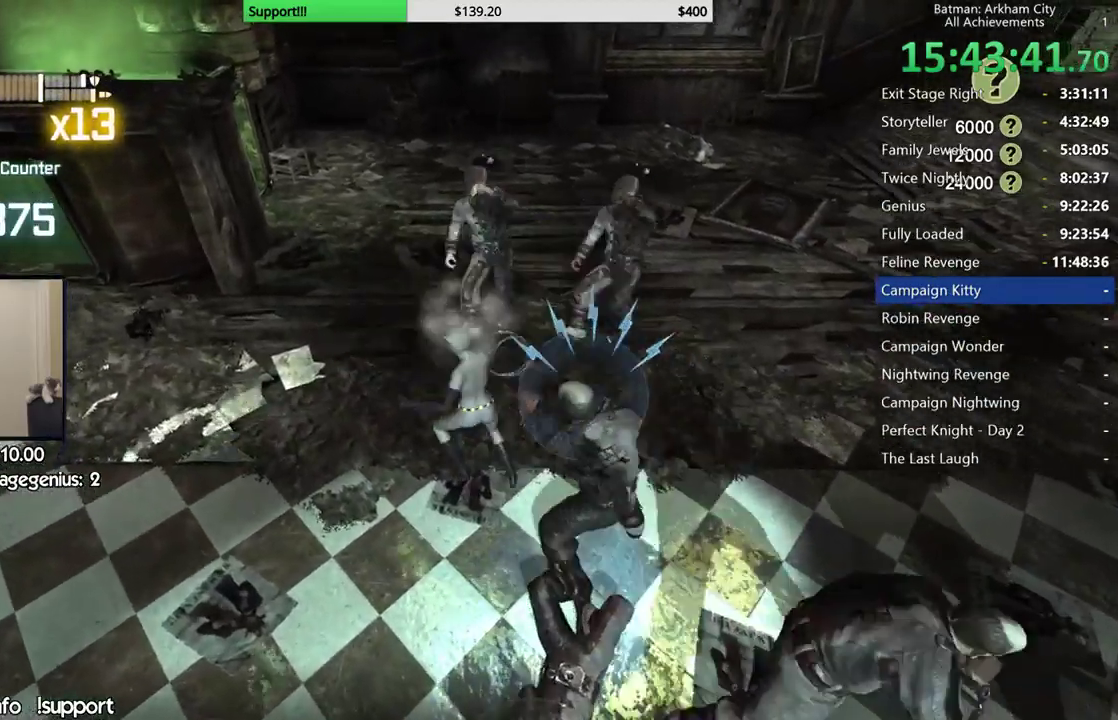
{"buttons": [], "left_stick": "center", "right_stick": "right", "events": [[117, "A", "up"], [117, "X", "up"], [500, "right_stick", "right"]]}
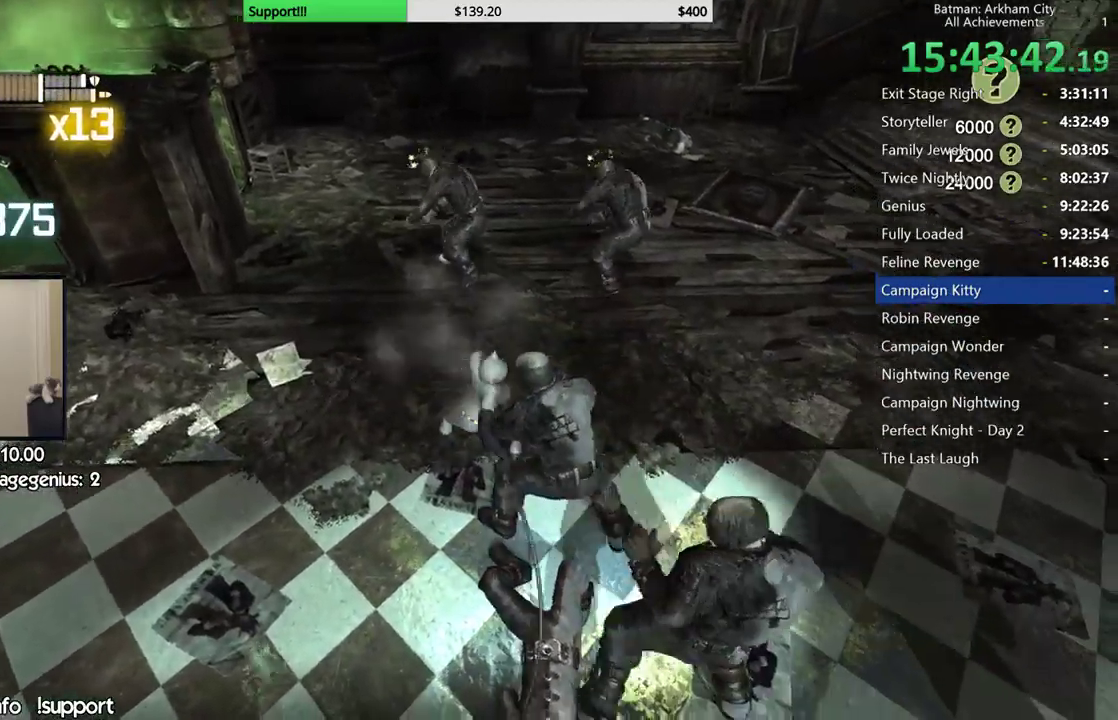
{"buttons": [], "left_stick": "center", "right_stick": "left", "events": [[250, "right_stick", "center"], [417, "right_stick", "left"]]}
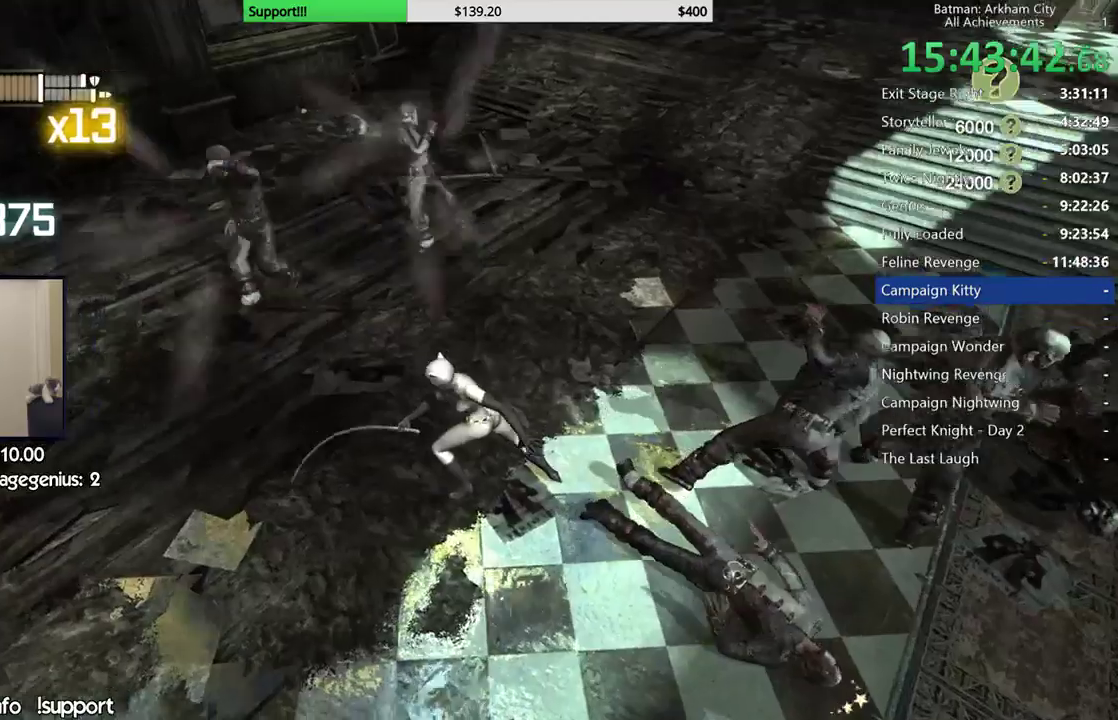
{"buttons": [], "left_stick": "up", "right_stick": "left", "events": [[83, "right_stick", "up-left"], [200, "left_stick", "up"], [250, "right_stick", "center"], [433, "right_stick", "left"]]}
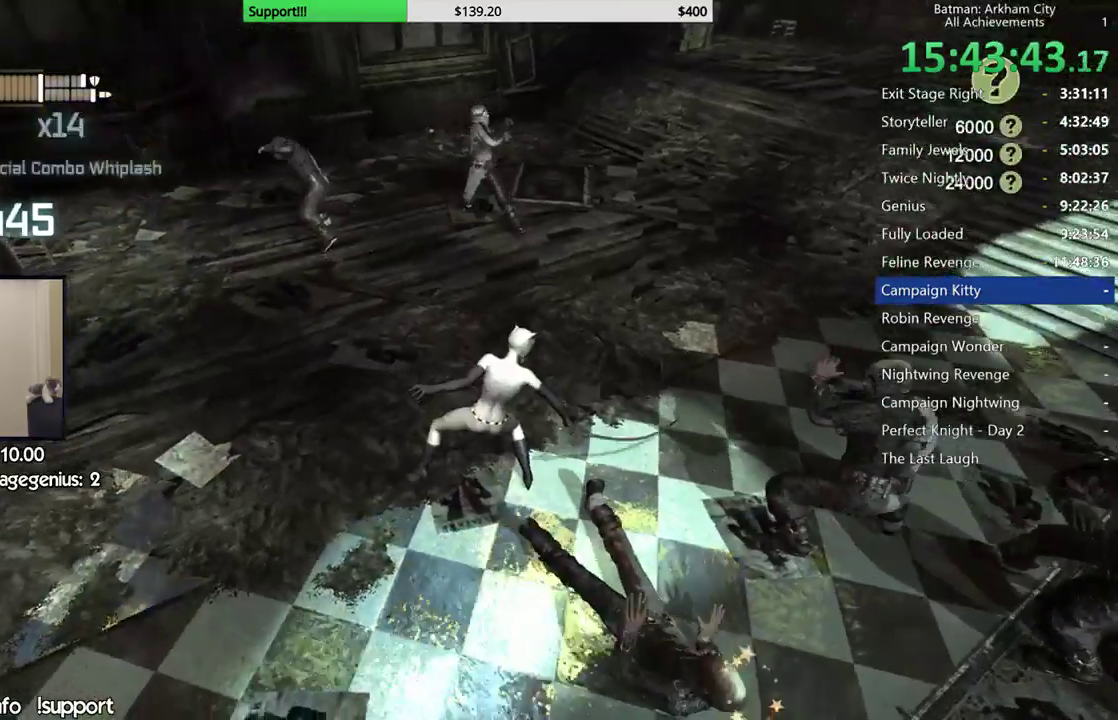
{"buttons": [], "left_stick": "up", "right_stick": "center", "events": [[117, "right_stick", "center"], [300, "B", "down"], [450, "B", "up"]]}
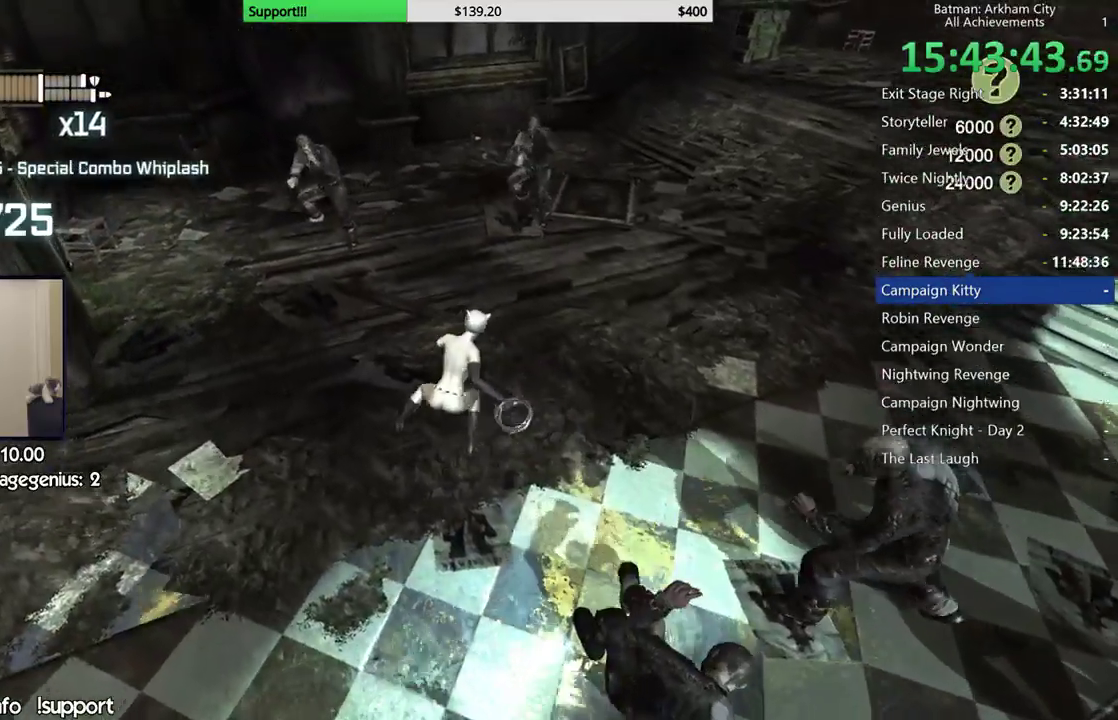
{"buttons": ["X"], "left_stick": "up", "right_stick": "center", "events": [[500, "X", "down"]]}
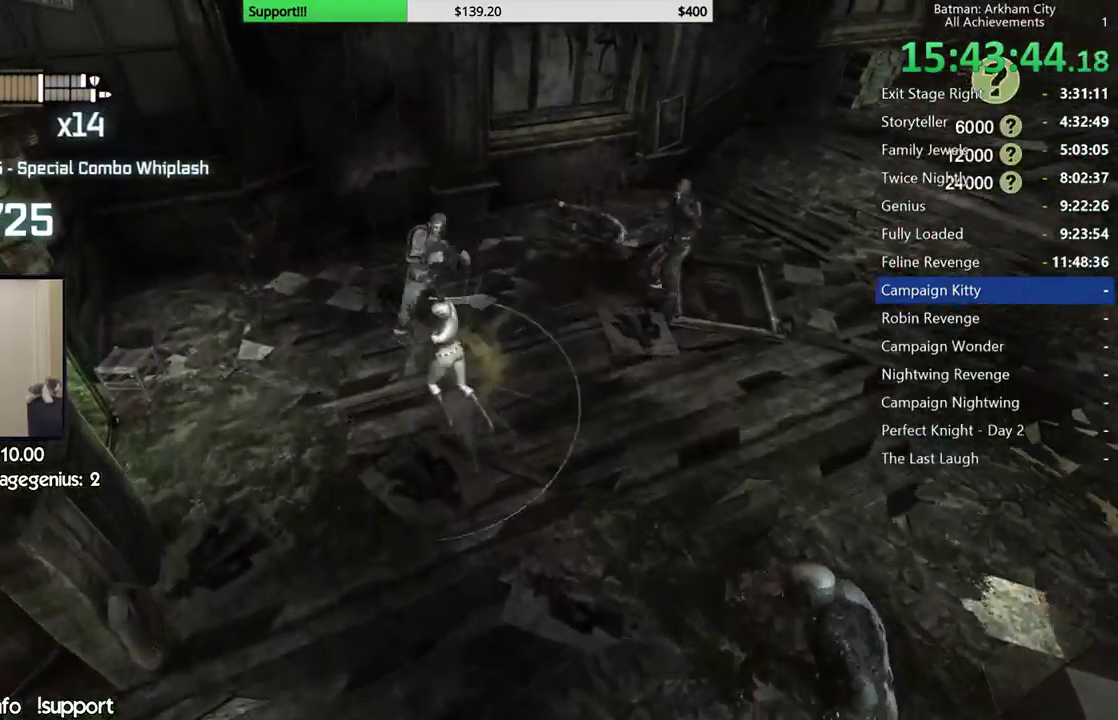
{"buttons": ["X"], "left_stick": "up", "right_stick": "center", "events": [[100, "X", "up"], [183, "X", "down"], [267, "X", "up"], [333, "X", "down"], [417, "X", "up"], [500, "X", "down"]]}
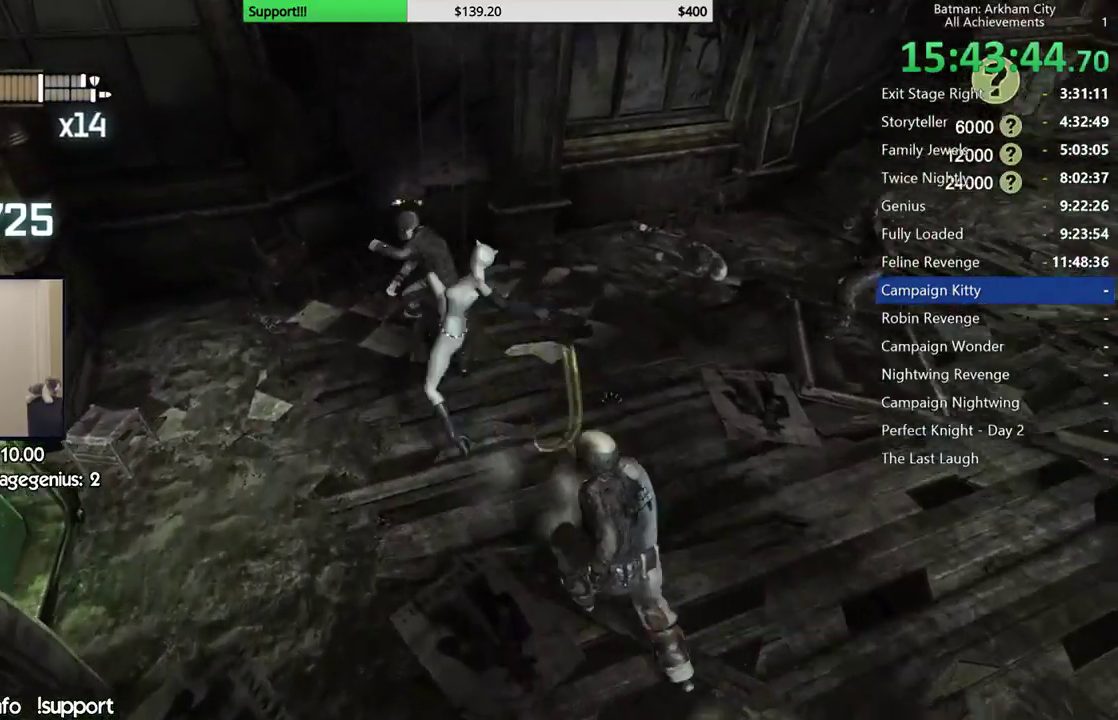
{"buttons": [], "left_stick": "center", "right_stick": "center", "events": [[83, "X", "up"], [83, "left_stick", "center"], [167, "X", "down"], [233, "X", "up"], [300, "X", "down"], [383, "X", "up"]]}
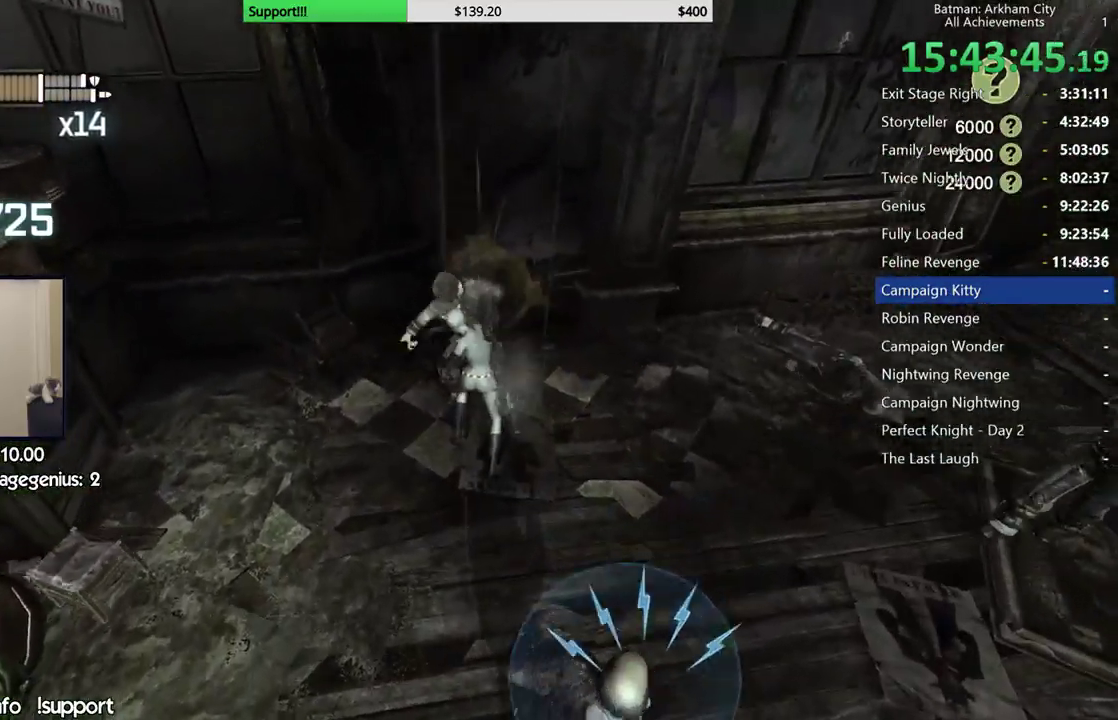
{"buttons": [], "left_stick": "center", "right_stick": "center", "events": [[17, "Y", "down"], [100, "Y", "up"], [167, "Y", "down"], [250, "Y", "up"], [317, "Y", "down"], [400, "Y", "up"]]}
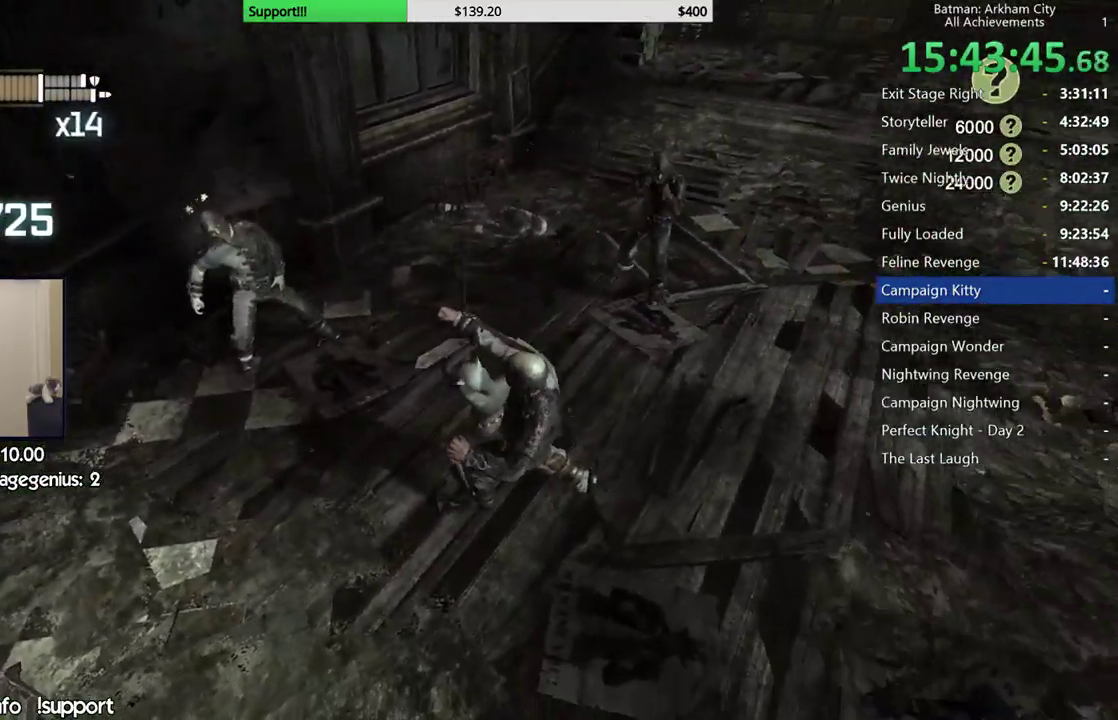
{"buttons": [], "left_stick": "center", "right_stick": "center", "events": [[150, "right_stick", "right"], [400, "right_stick", "center"]]}
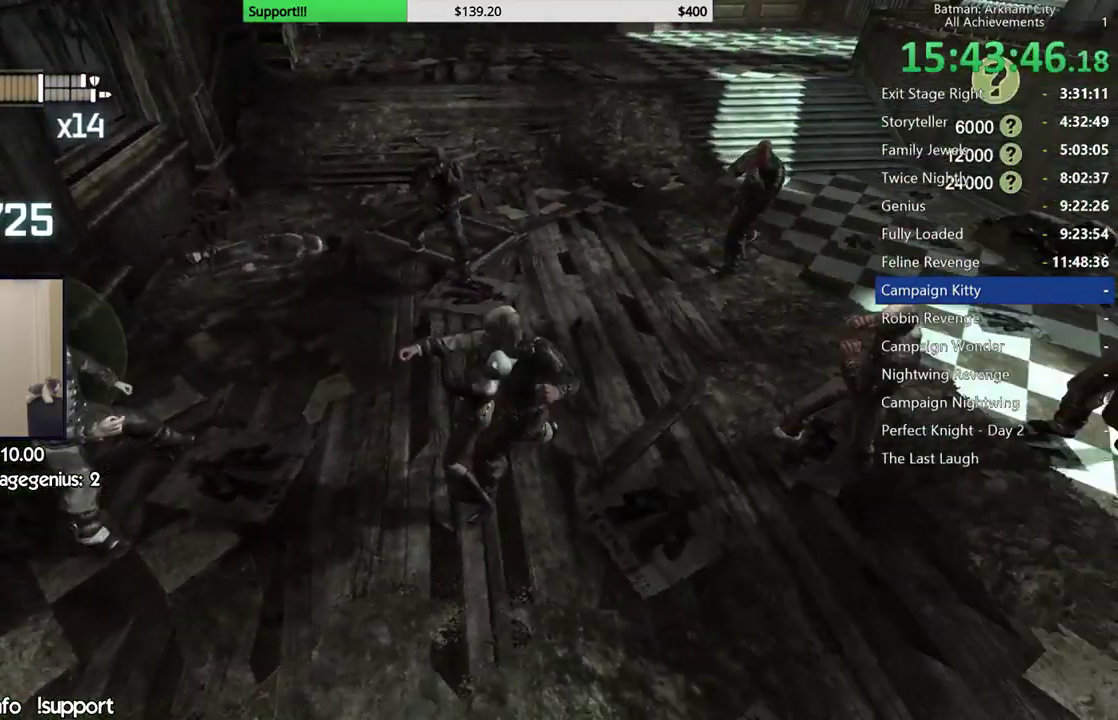
{"buttons": [], "left_stick": "center", "right_stick": "right", "events": [[50, "right_stick", "right"], [267, "right_stick", "center"], [417, "right_stick", "right"]]}
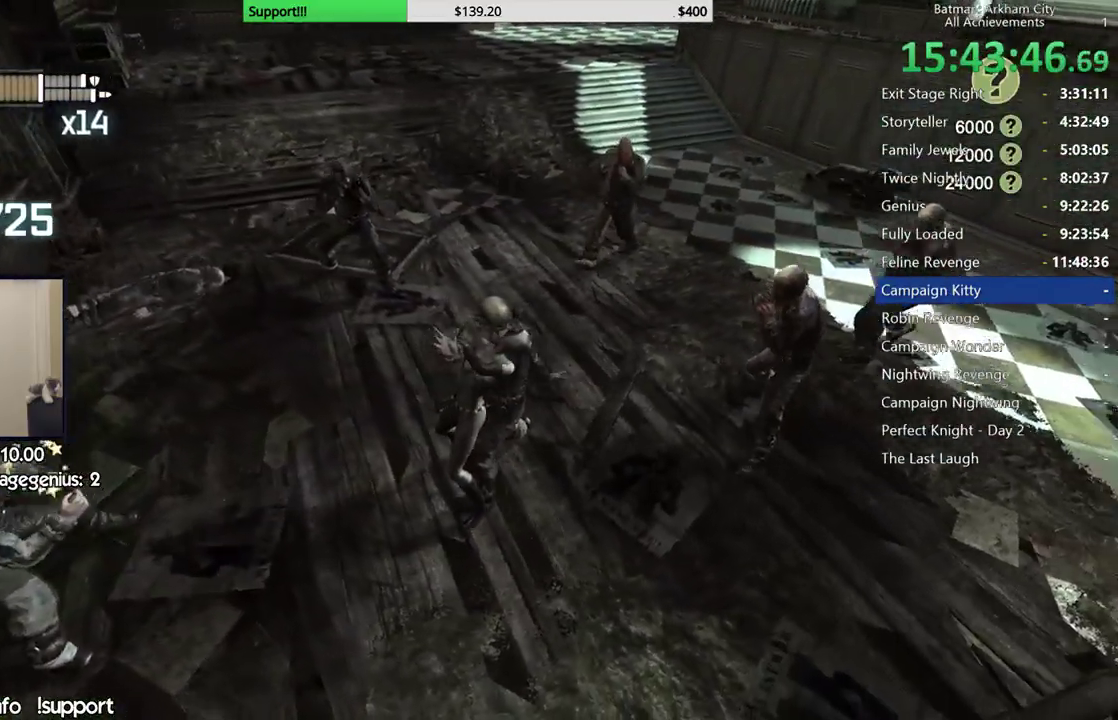
{"buttons": [], "left_stick": "up", "right_stick": "up", "events": [[233, "left_stick", "up"], [233, "right_stick", "center"], [500, "right_stick", "up"]]}
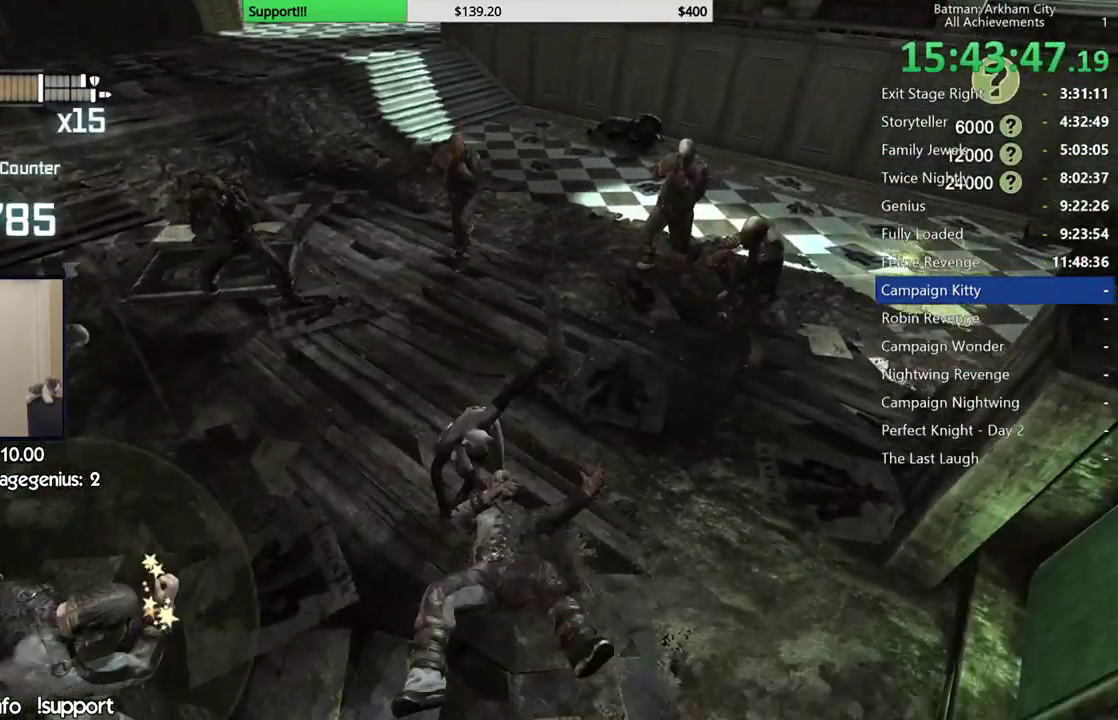
{"buttons": [], "left_stick": "up", "right_stick": "center", "events": [[100, "right_stick", "center"], [317, "B", "down"], [483, "B", "up"]]}
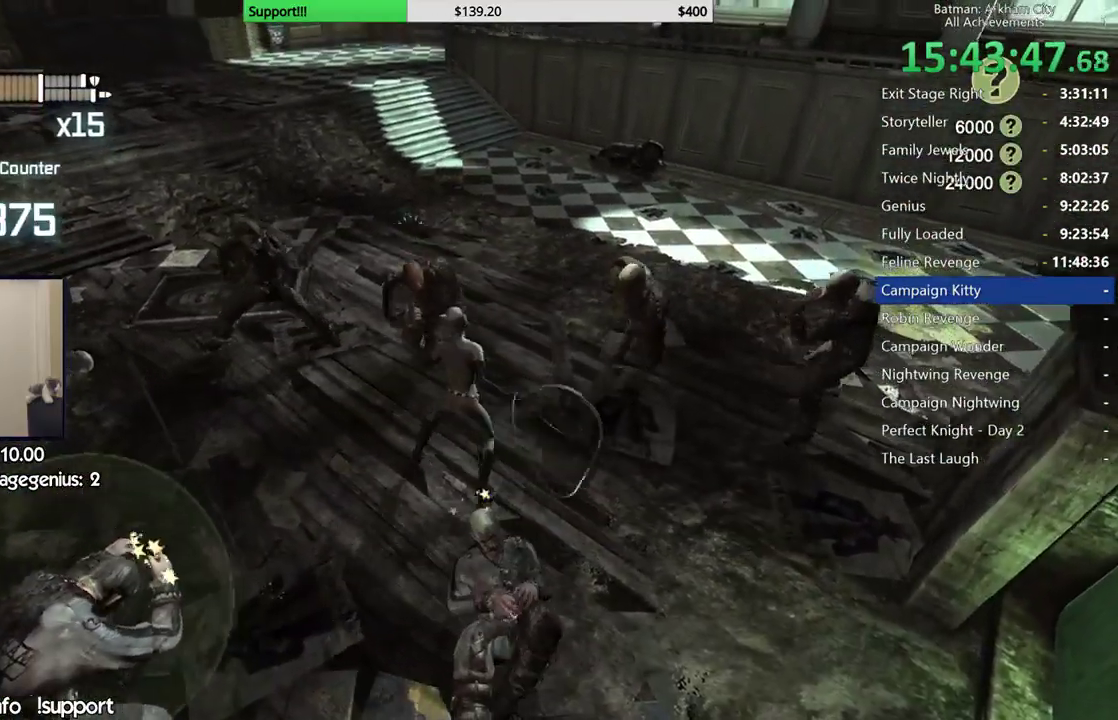
{"buttons": ["Y"], "left_stick": "center", "right_stick": "center", "events": [[367, "left_stick", "center"], [450, "Y", "down"]]}
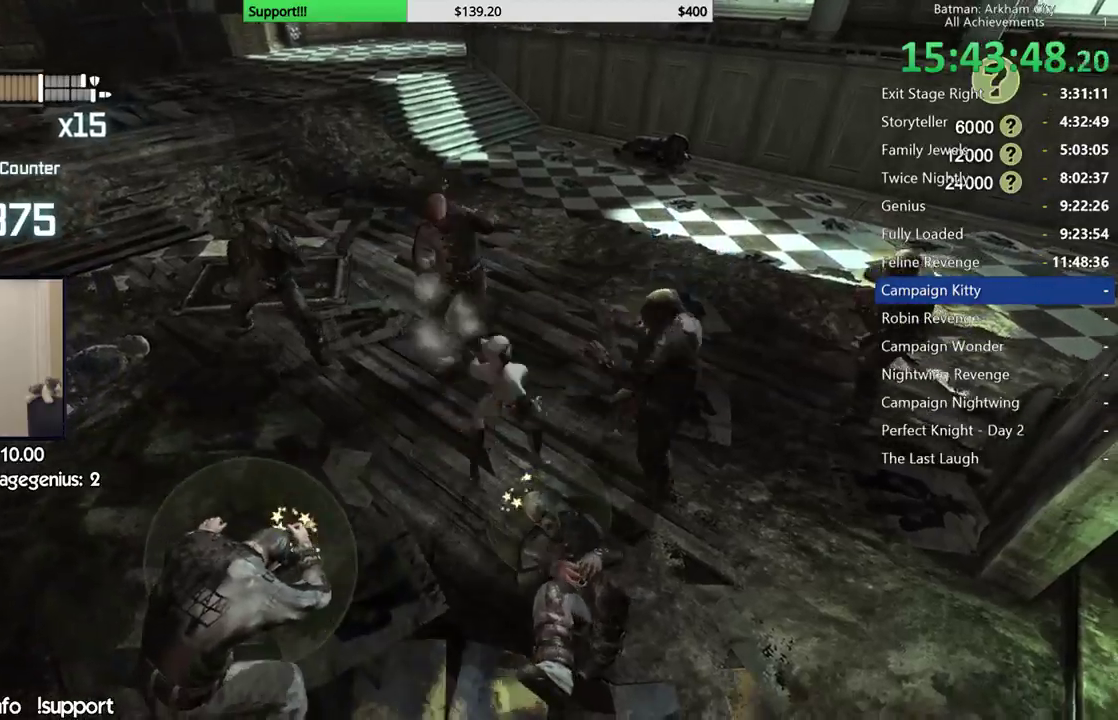
{"buttons": [], "left_stick": "up", "right_stick": "left", "events": [[50, "Y", "up"], [100, "Y", "down"], [217, "Y", "up"], [383, "left_stick", "up"], [450, "right_stick", "left"]]}
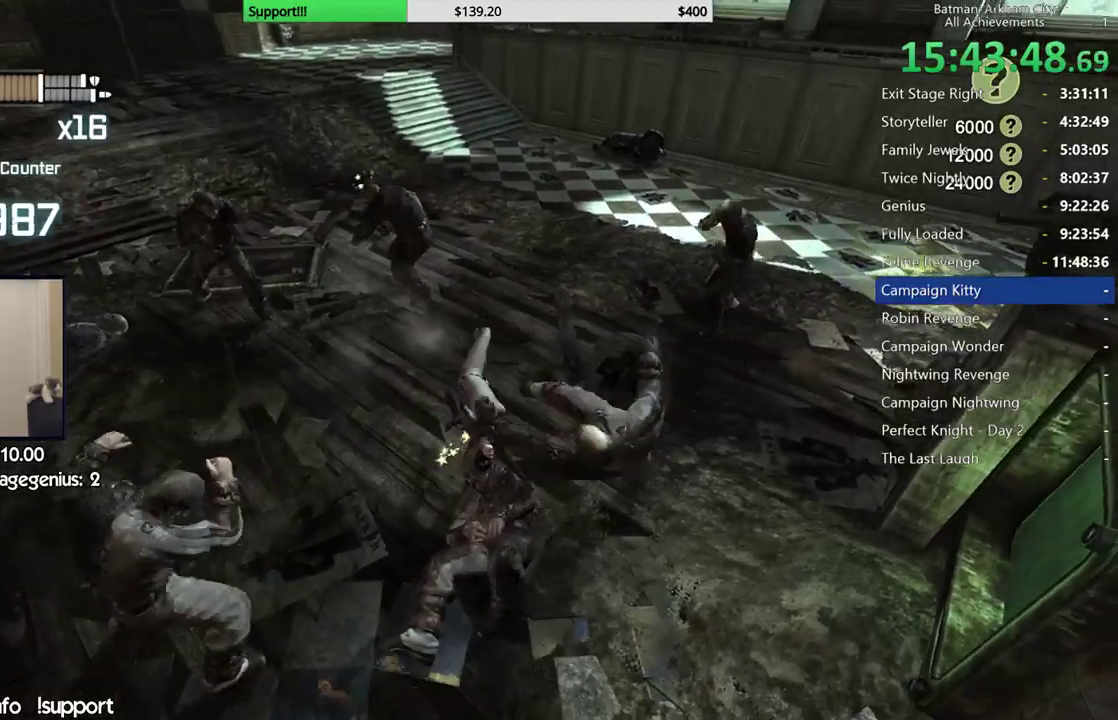
{"buttons": [], "left_stick": "up", "right_stick": "center", "events": [[17, "right_stick", "center"], [167, "right_stick", "left"], [267, "right_stick", "center"], [333, "X", "down"], [483, "X", "up"]]}
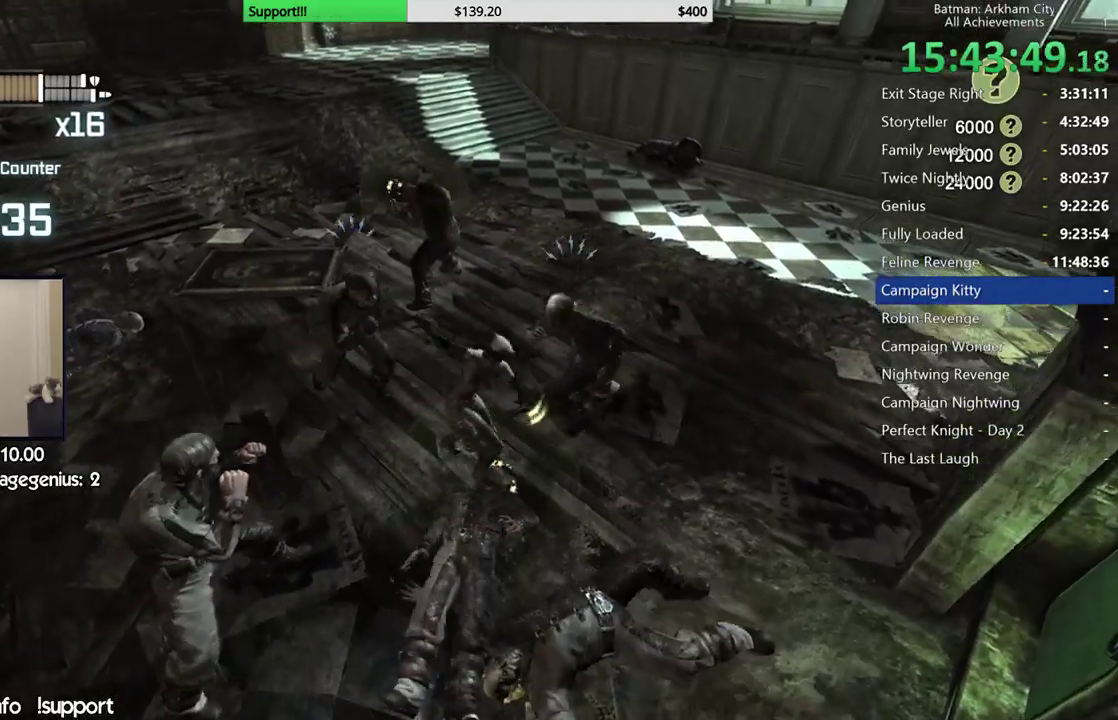
{"buttons": [], "left_stick": "up", "right_stick": "center", "events": []}
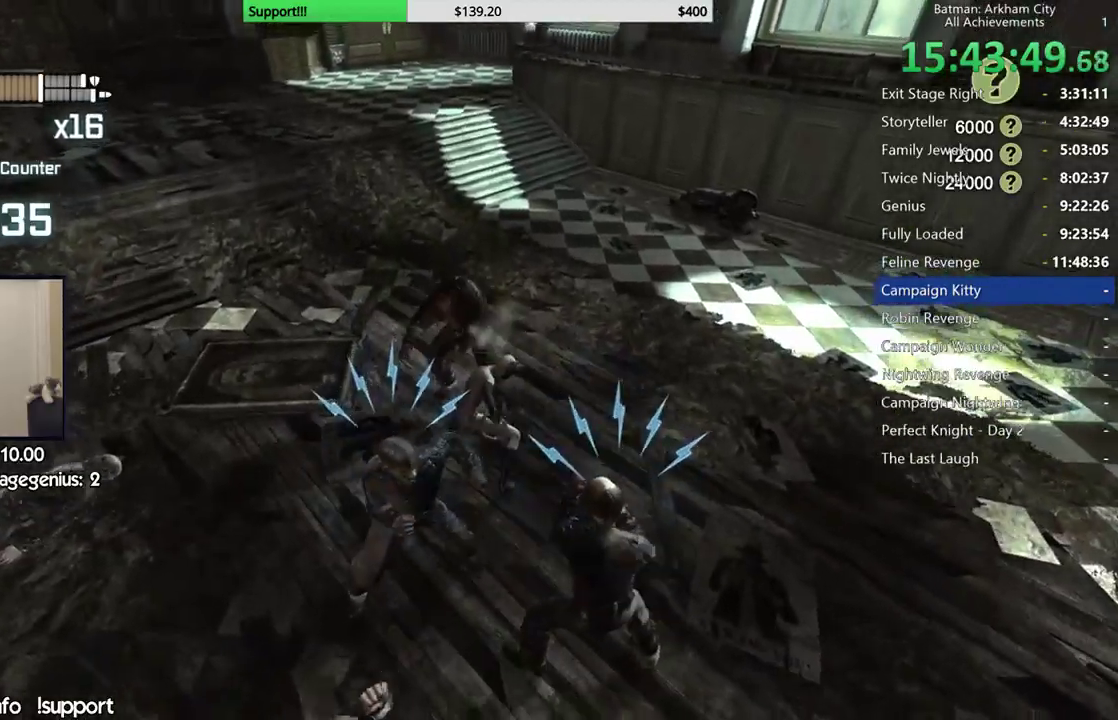
{"buttons": ["X"], "left_stick": "up", "right_stick": "center", "events": [[100, "X", "down"], [217, "X", "up"], [267, "X", "down"], [367, "X", "up"], [417, "X", "down"]]}
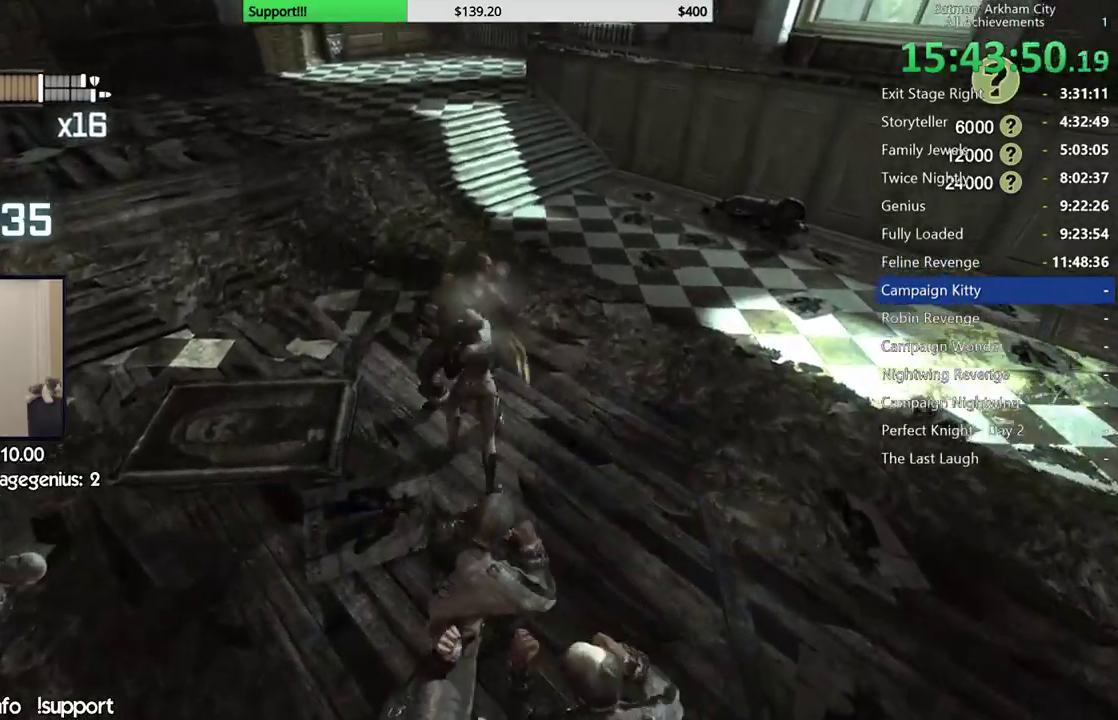
{"buttons": [], "left_stick": "center", "right_stick": "right", "events": [[17, "X", "up"], [83, "X", "down"], [100, "left_stick", "center"], [183, "X", "up"], [250, "X", "down"], [333, "X", "up"], [417, "X", "down"], [467, "right_stick", "right"], [483, "X", "up"]]}